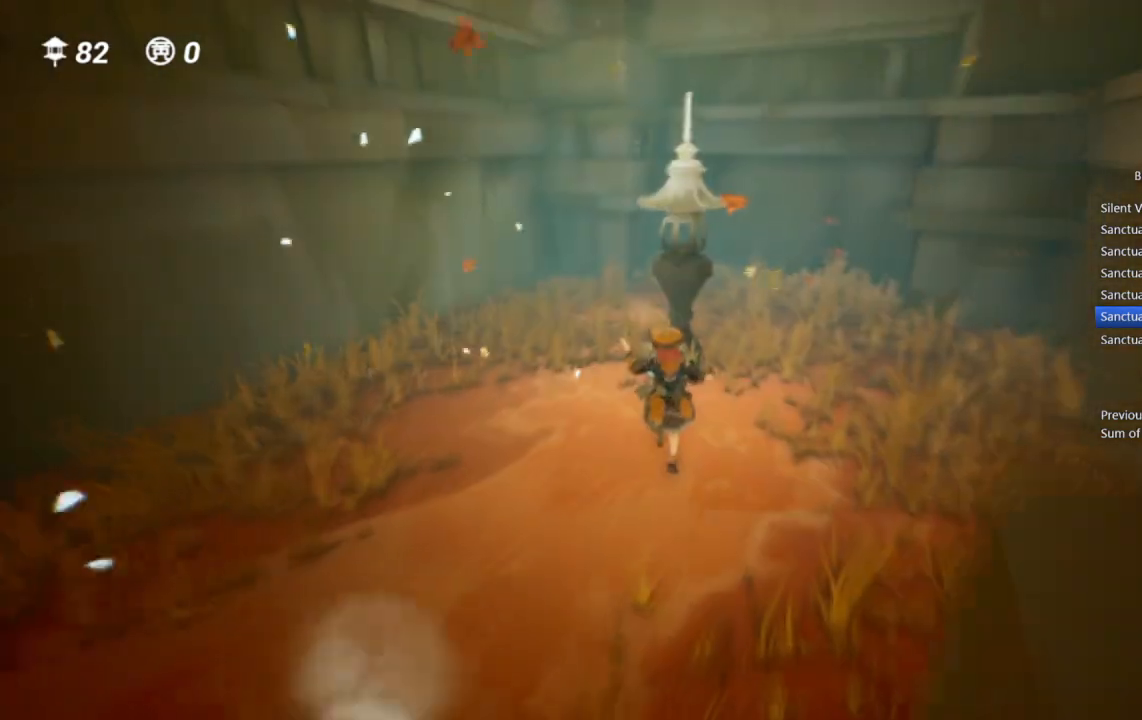
Gameplay with a controller (PlayStation layout); each line is a JSON object with the inputs held at the frame after it (dt_ms = milliseconds from this image to that frame). "events" lists button and stick changes between this image and that frame as [ms after this image, input, new state], when the widget could be followed in between. Not read: right_stick.
{"dt_ms": 500, "buttons": [], "left_stick": "left", "events": [[217, "CROSS", "up"], [217, "DPAD_RIGHT", "down"], [267, "CIRCLE", "down"], [283, "DPAD_RIGHT", "up"], [333, "CIRCLE", "up"], [333, "DPAD_RIGHT", "down"], [367, "left_stick", "left"], [433, "DPAD_RIGHT", "up"]]}
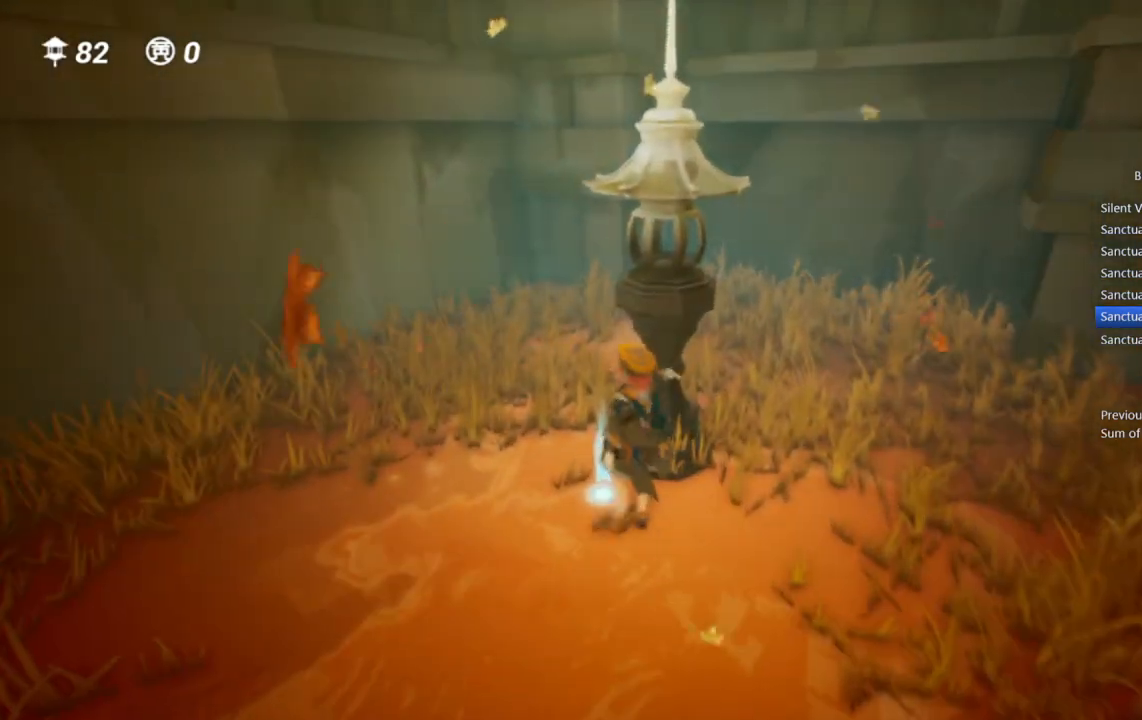
{"dt_ms": 500, "buttons": [], "left_stick": "up-left", "events": [[250, "left_stick", "up-left"]]}
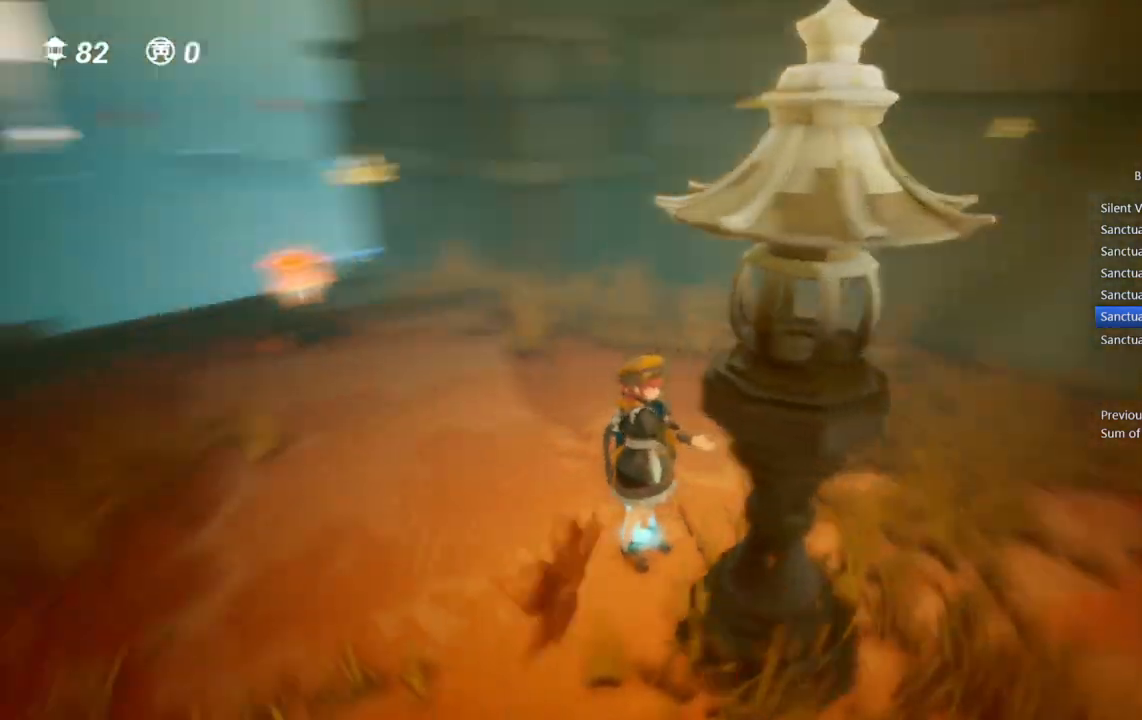
{"dt_ms": 500, "buttons": ["CROSS"], "left_stick": "up-left", "events": [[183, "DPAD_RIGHT", "down"], [250, "DPAD_RIGHT", "up"], [433, "CROSS", "down"]]}
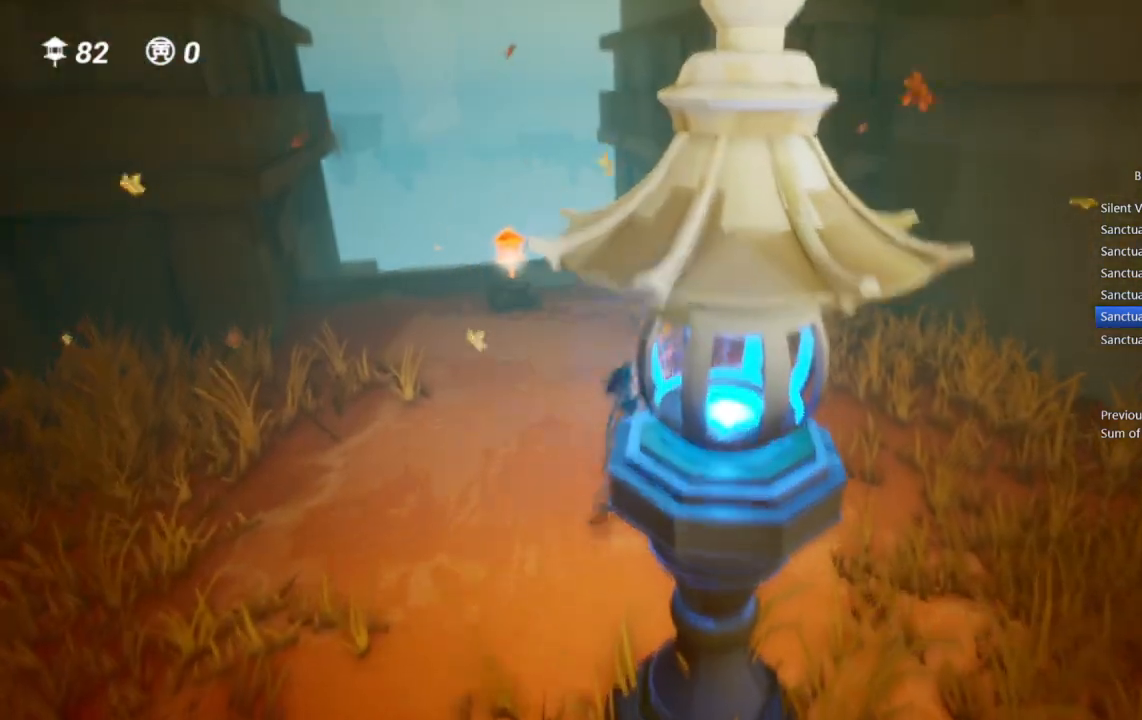
{"dt_ms": 500, "buttons": ["CROSS"], "left_stick": "up-left", "events": [[67, "R1", "down"], [200, "R1", "up"], [350, "CROSS", "up"], [450, "CROSS", "down"]]}
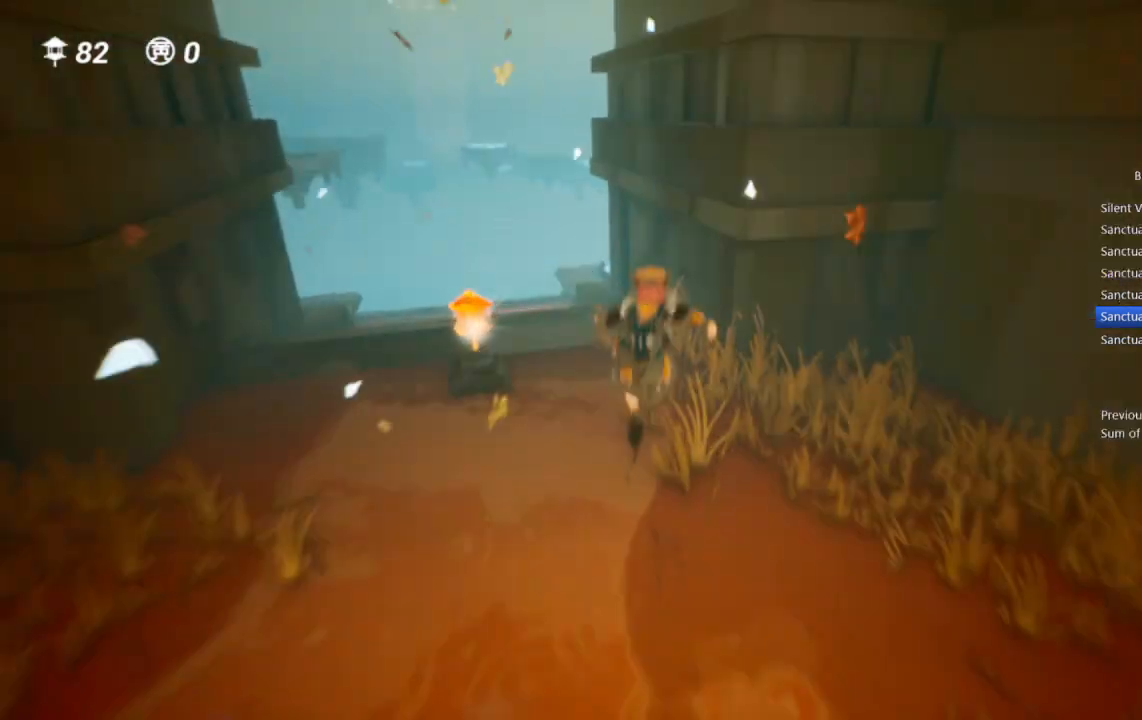
{"dt_ms": 500, "buttons": ["CROSS"], "left_stick": "up", "events": [[50, "R1", "down"], [117, "CROSS", "up"], [200, "R1", "up"], [383, "left_stick", "up"], [450, "CROSS", "down"]]}
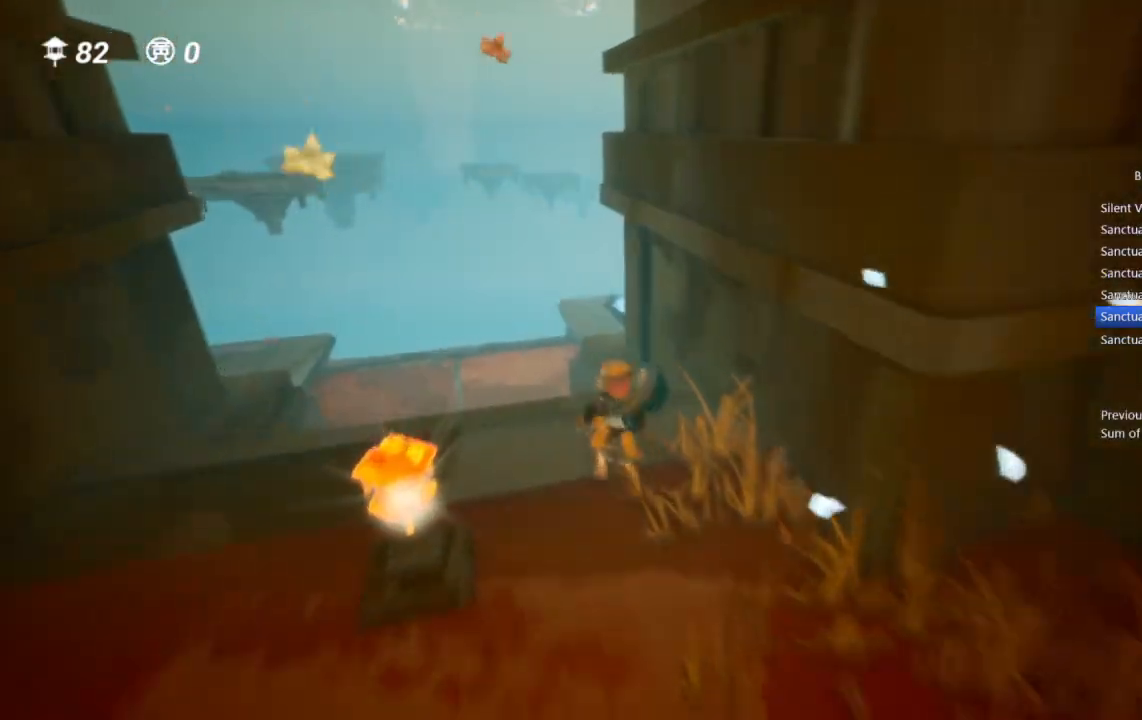
{"dt_ms": 500, "buttons": [], "left_stick": "up", "events": [[83, "R1", "down"], [117, "CROSS", "up"], [267, "R1", "up"]]}
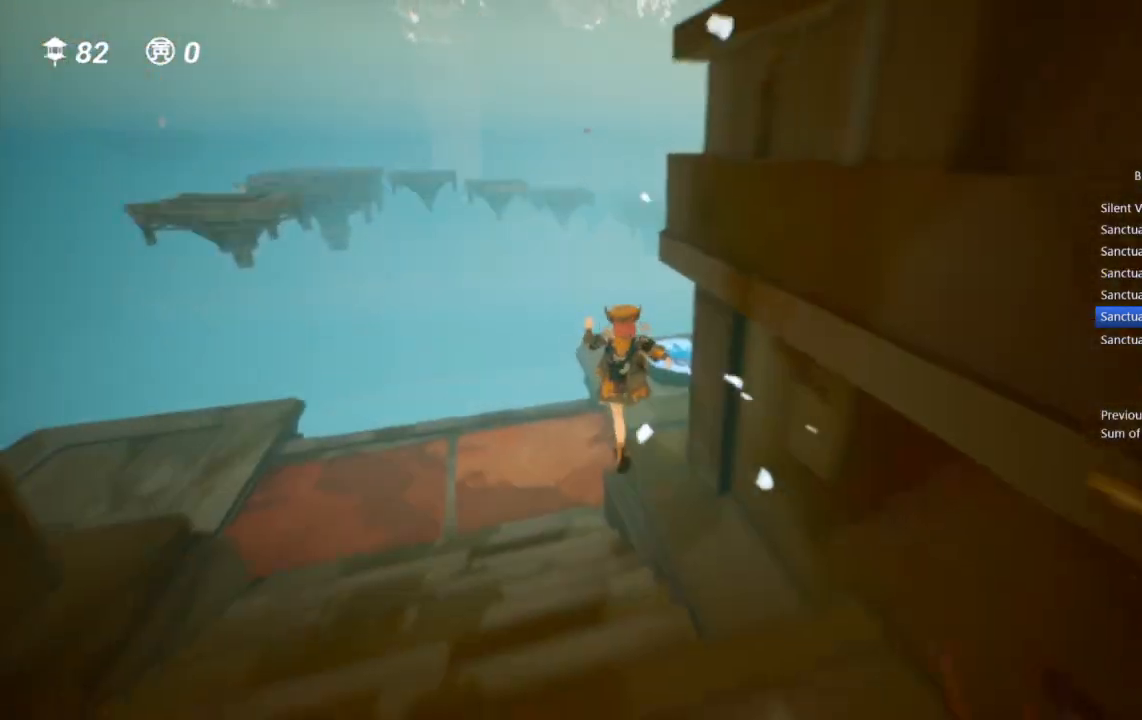
{"dt_ms": 500, "buttons": [], "left_stick": "up", "events": [[83, "CROSS", "down"], [183, "R1", "down"], [250, "left_stick", "up-right"], [267, "R1", "up"], [417, "CROSS", "up"], [467, "left_stick", "up"]]}
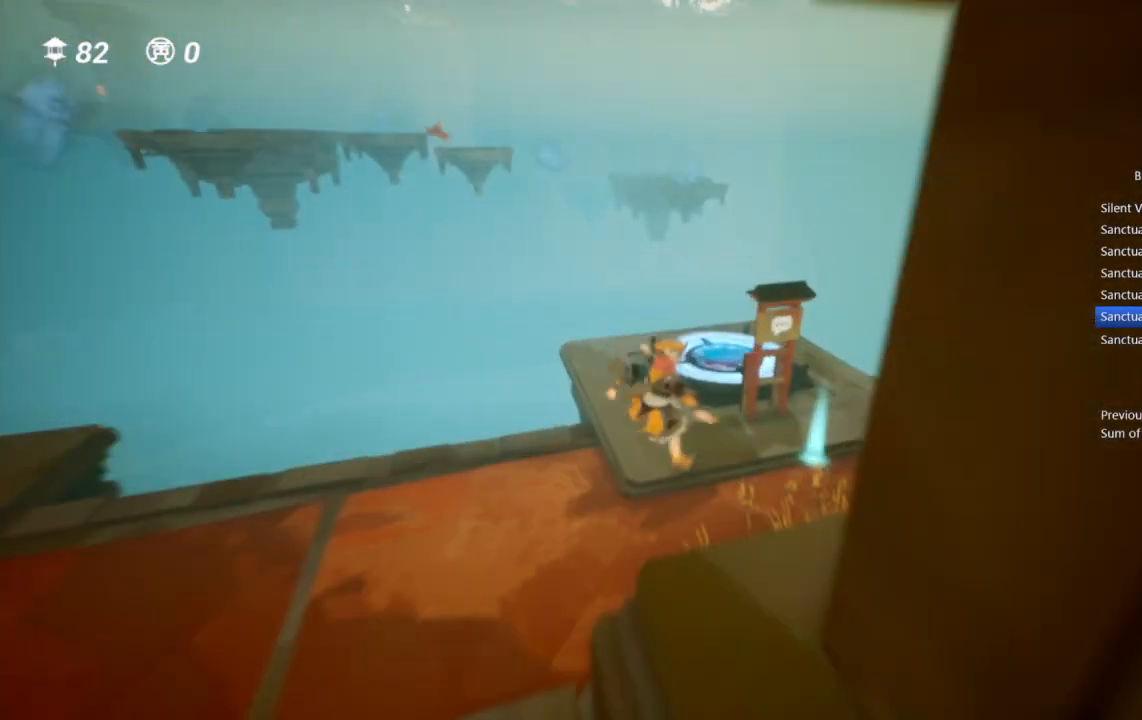
{"dt_ms": 500, "buttons": [], "left_stick": "up", "events": []}
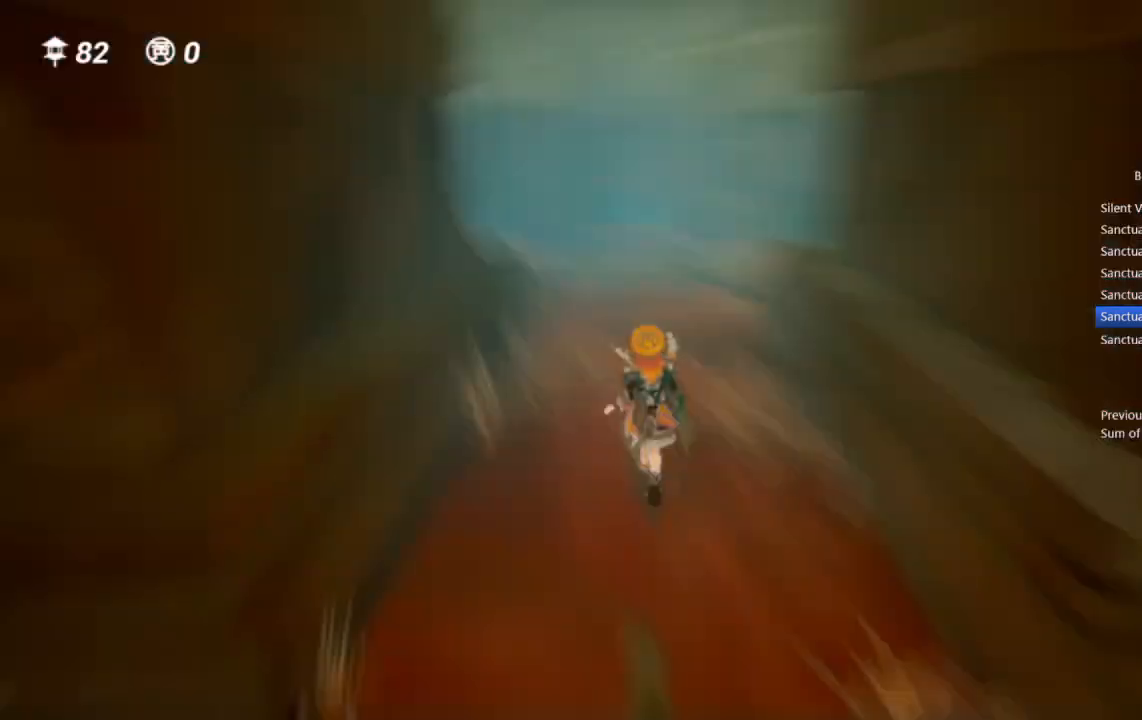
{"dt_ms": 500, "buttons": [], "left_stick": "up", "events": [[250, "CROSS", "down"], [350, "R1", "down"], [400, "CROSS", "up"], [483, "R1", "up"]]}
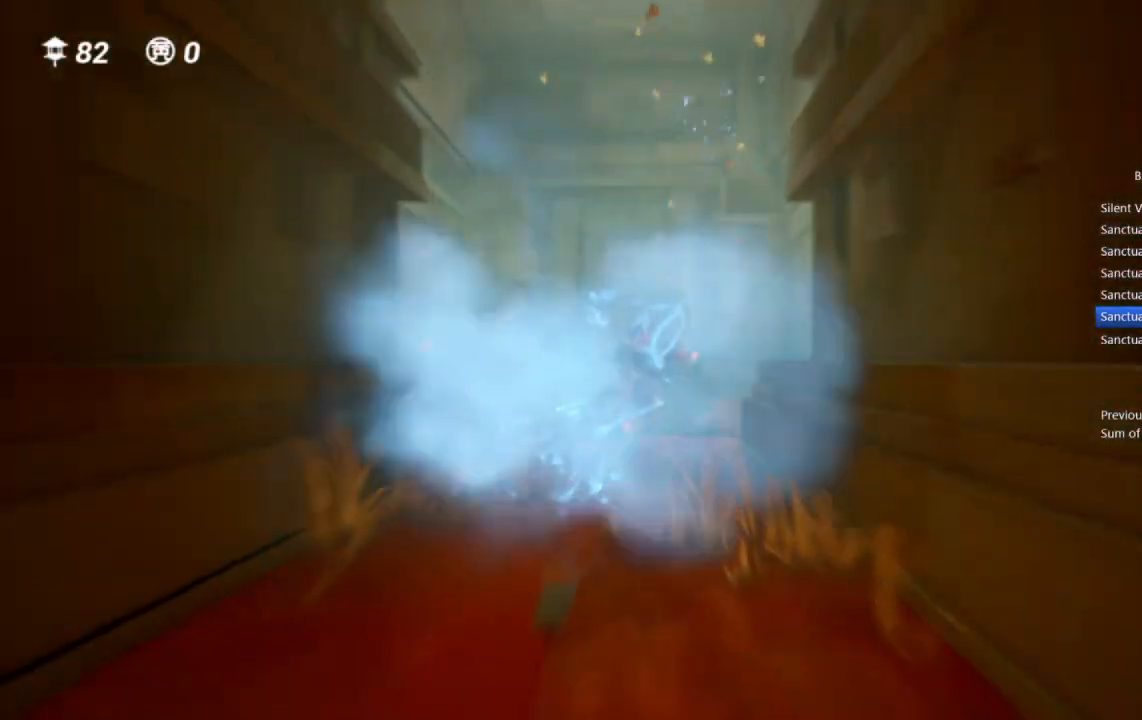
{"dt_ms": 500, "buttons": [], "left_stick": "up", "events": [[183, "CROSS", "down"], [267, "R1", "down"], [350, "CROSS", "up"], [417, "R1", "up"]]}
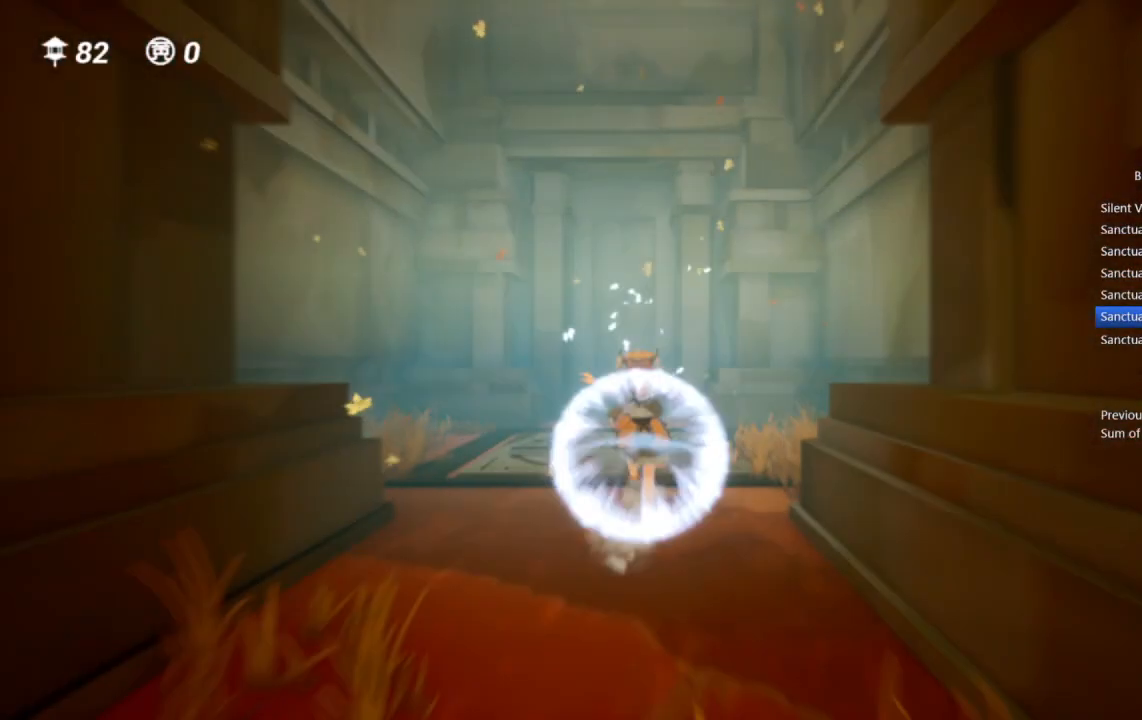
{"dt_ms": 500, "buttons": ["R1"], "left_stick": "up", "events": [[100, "CROSS", "down"], [250, "R1", "down"], [267, "CROSS", "up"]]}
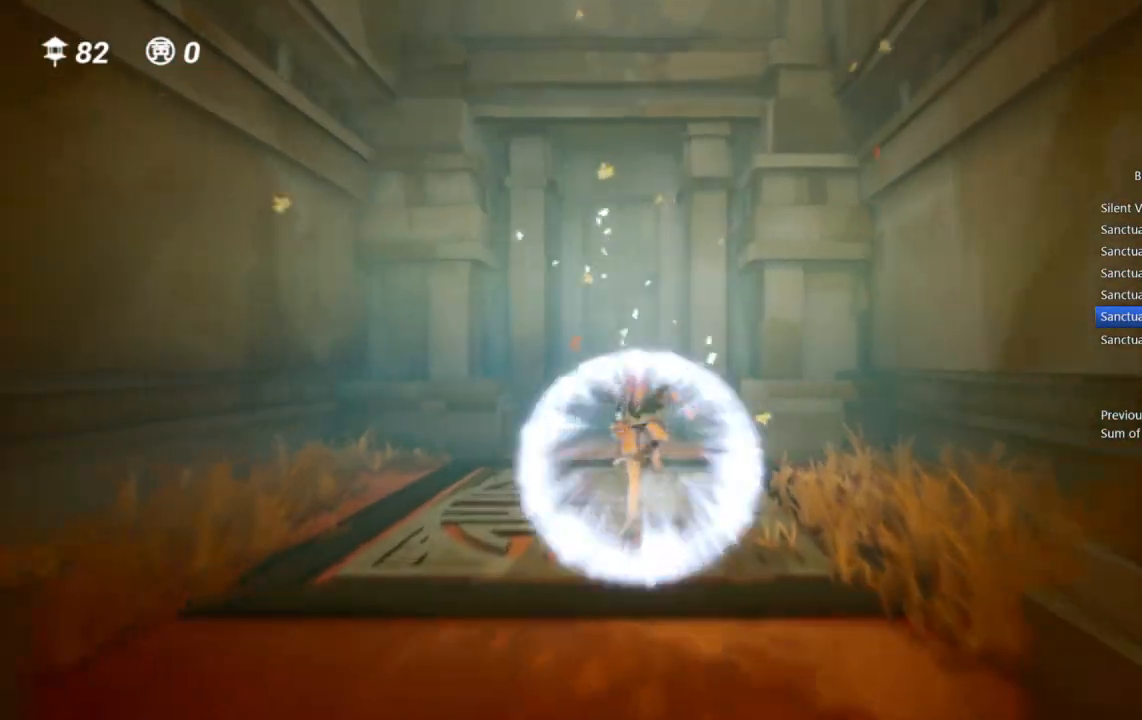
{"dt_ms": 1000, "buttons": ["CROSS"], "left_stick": "up"}
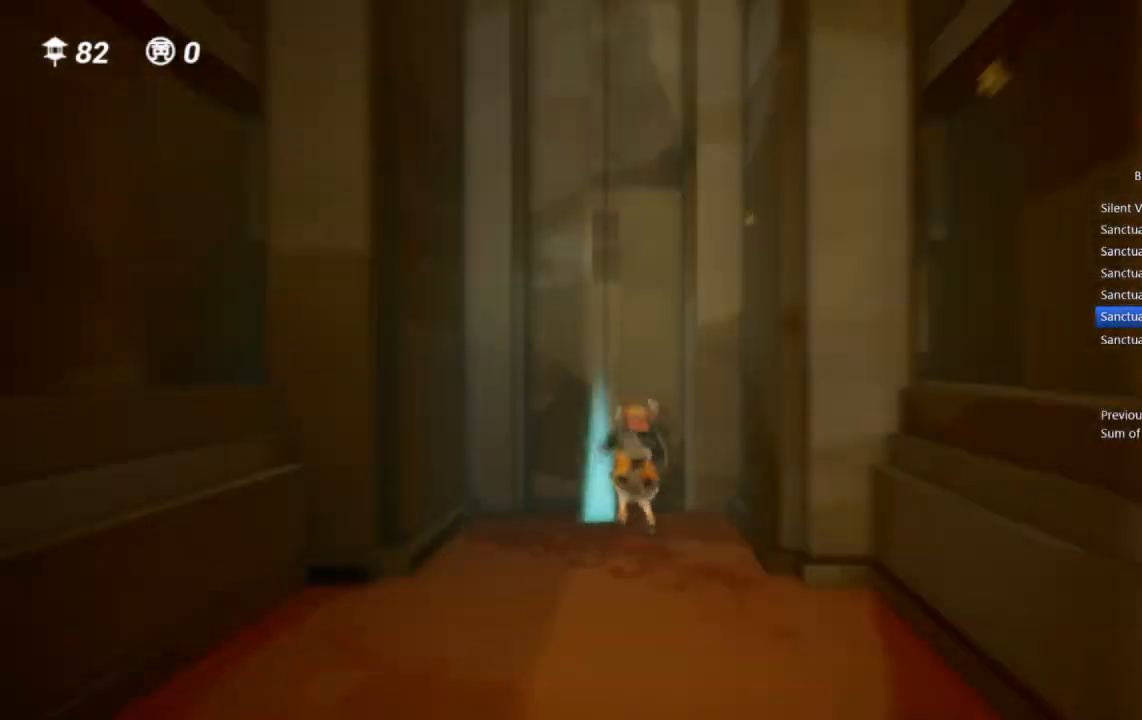
{"dt_ms": 500, "buttons": [], "left_stick": "center", "events": [[17, "left_stick", "center"], [367, "CROSS", "up"]]}
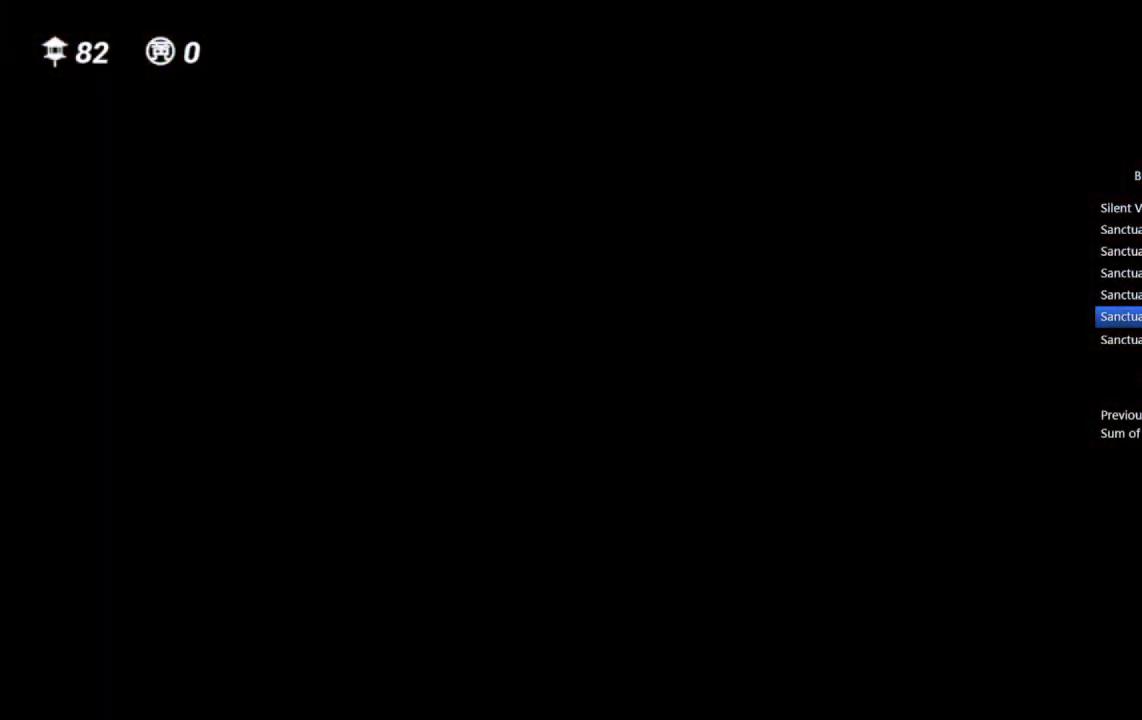
{"dt_ms": 500, "buttons": [], "left_stick": "center", "events": []}
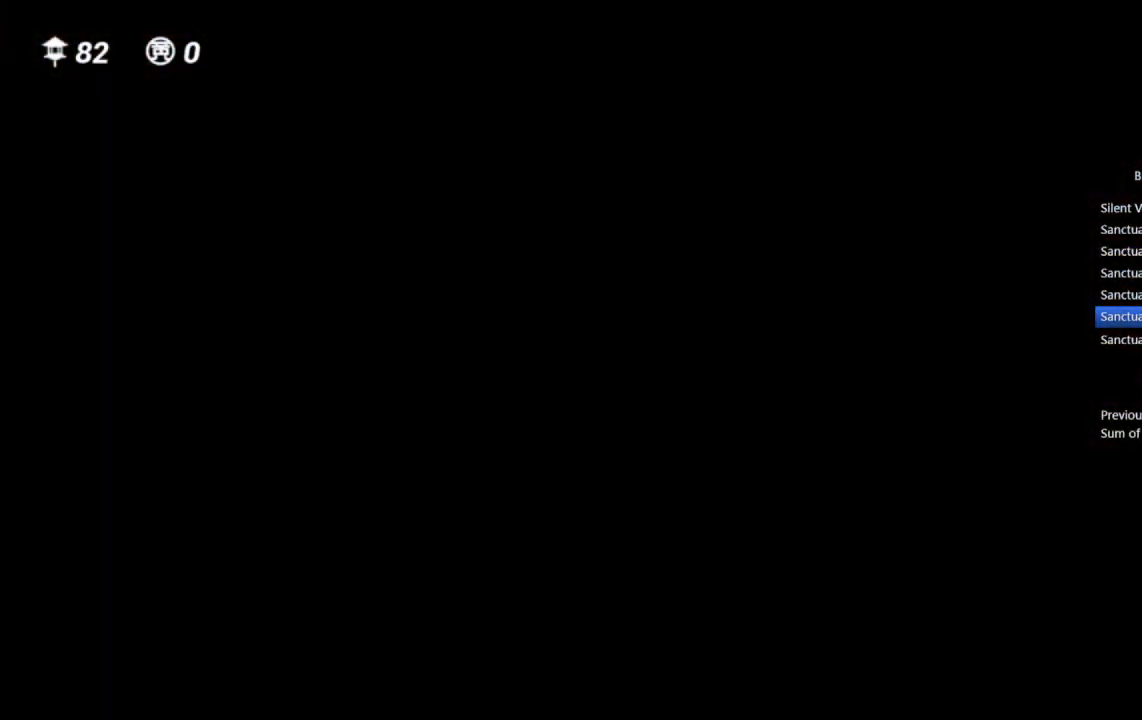
{"dt_ms": 500, "buttons": [], "left_stick": "center", "events": []}
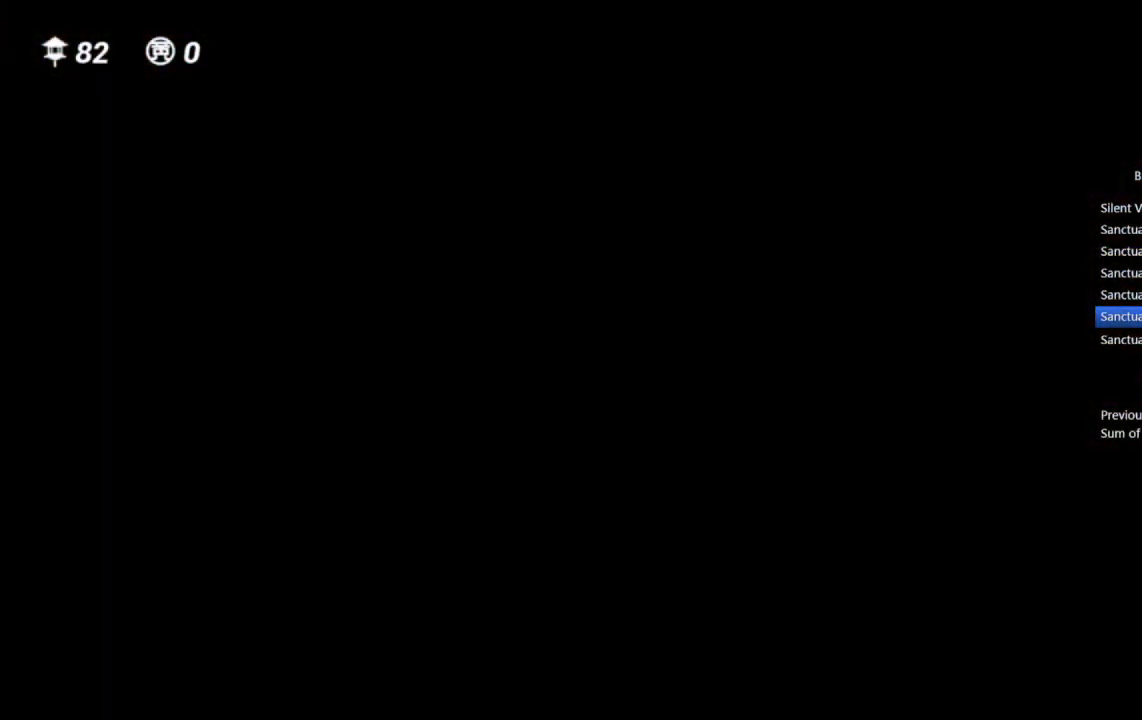
{"dt_ms": 500, "buttons": [], "left_stick": "center", "events": []}
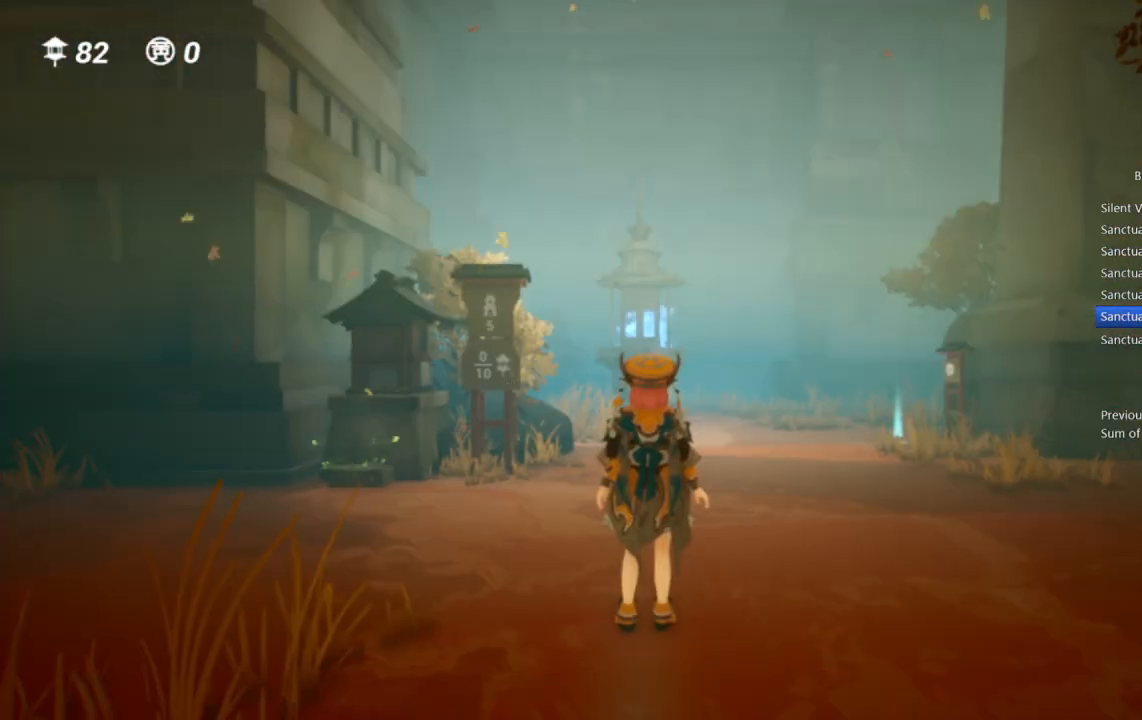
{"dt_ms": 500, "buttons": [], "left_stick": "right", "events": [[183, "left_stick", "up"], [300, "CROSS", "down"], [367, "R1", "down"], [417, "CROSS", "up"], [450, "left_stick", "right"], [500, "R1", "up"]]}
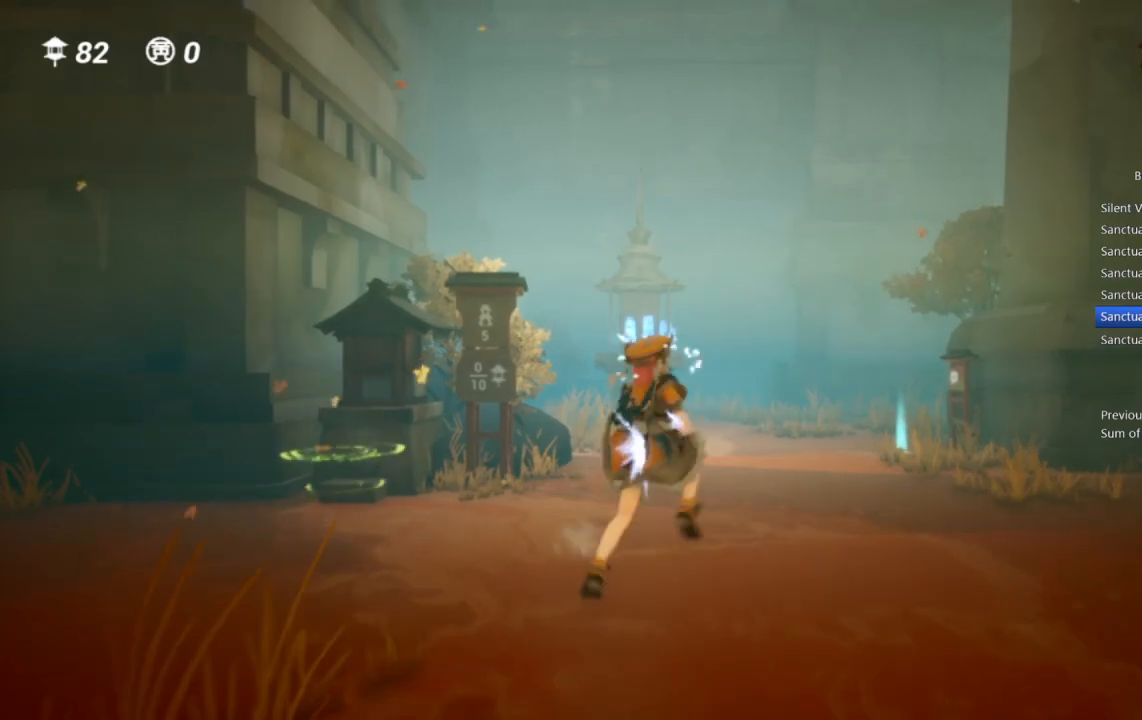
{"dt_ms": 500, "buttons": ["R1"], "left_stick": "up-right", "events": [[233, "CROSS", "down"], [250, "left_stick", "up-right"], [350, "R1", "down"], [400, "CROSS", "up"]]}
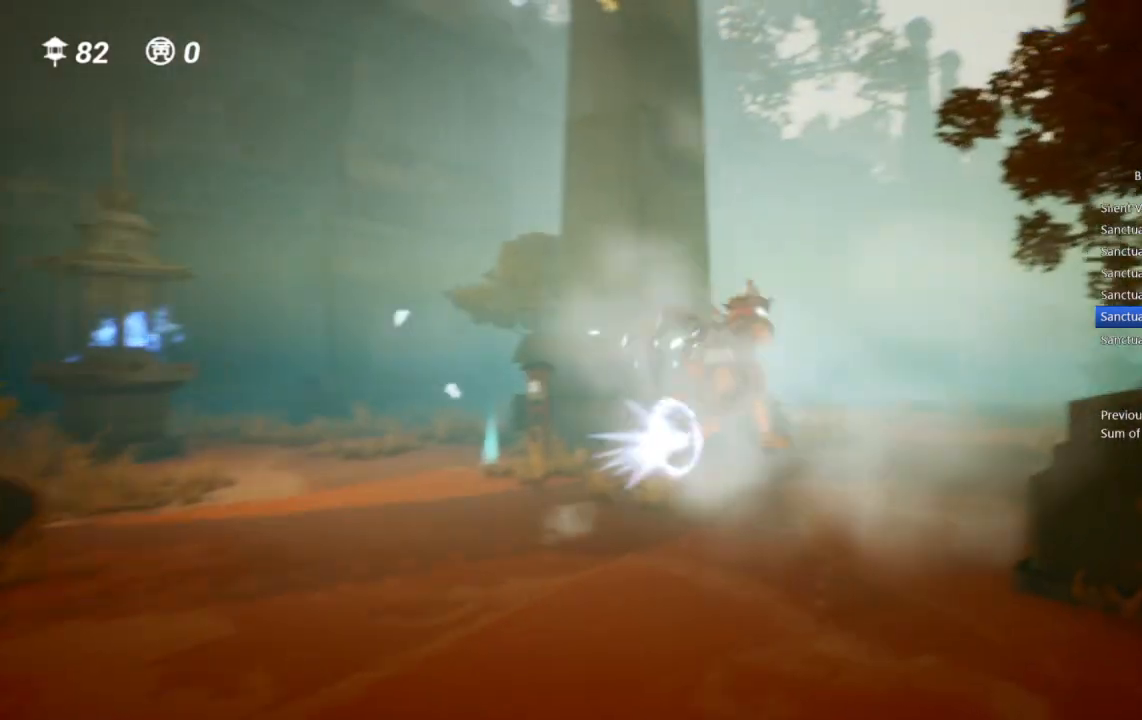
{"dt_ms": 500, "buttons": [], "left_stick": "up", "events": [[17, "R1", "up"], [33, "left_stick", "up"], [283, "CROSS", "down"], [433, "CROSS", "up"]]}
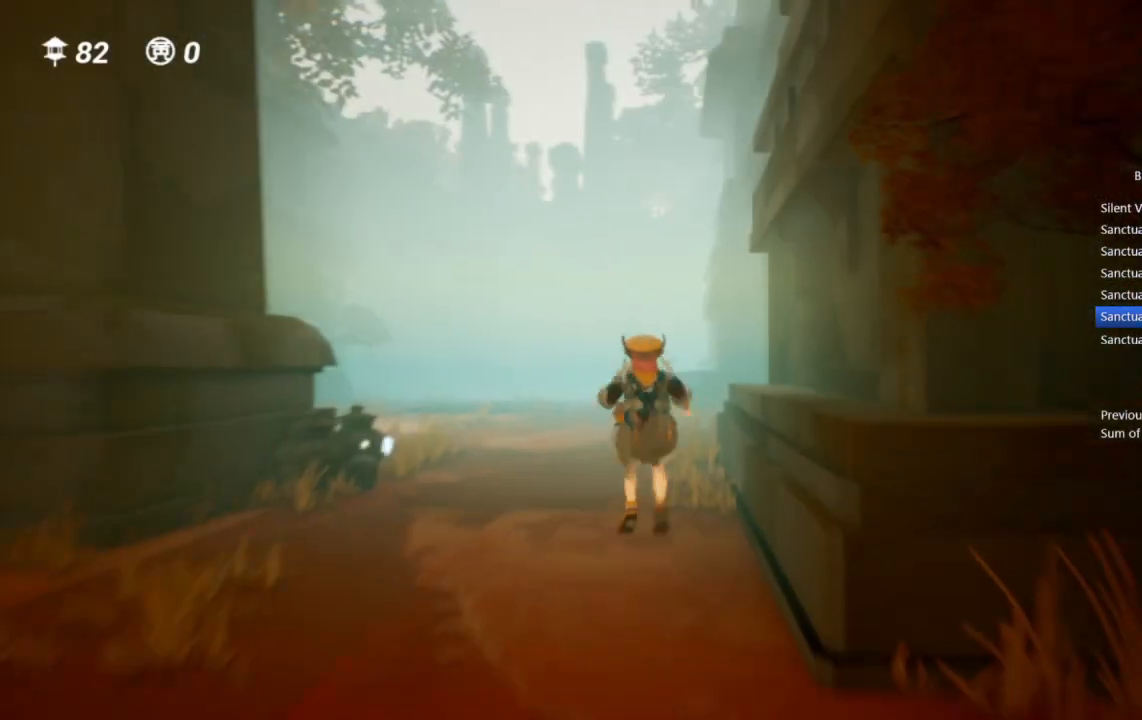
{"dt_ms": 500, "buttons": ["CROSS"], "left_stick": "up", "events": [[17, "R1", "down"], [217, "R1", "up"], [483, "CROSS", "down"]]}
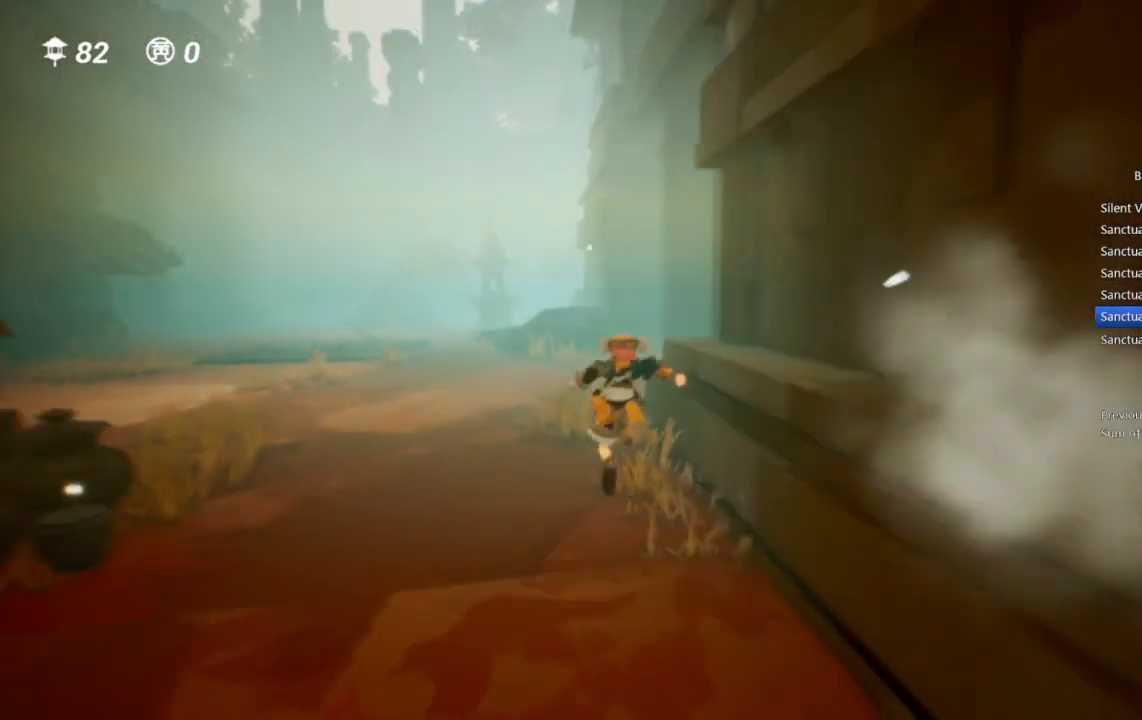
{"dt_ms": 500, "buttons": [], "left_stick": "up", "events": [[133, "CROSS", "up"], [317, "R1", "down"], [467, "R1", "up"]]}
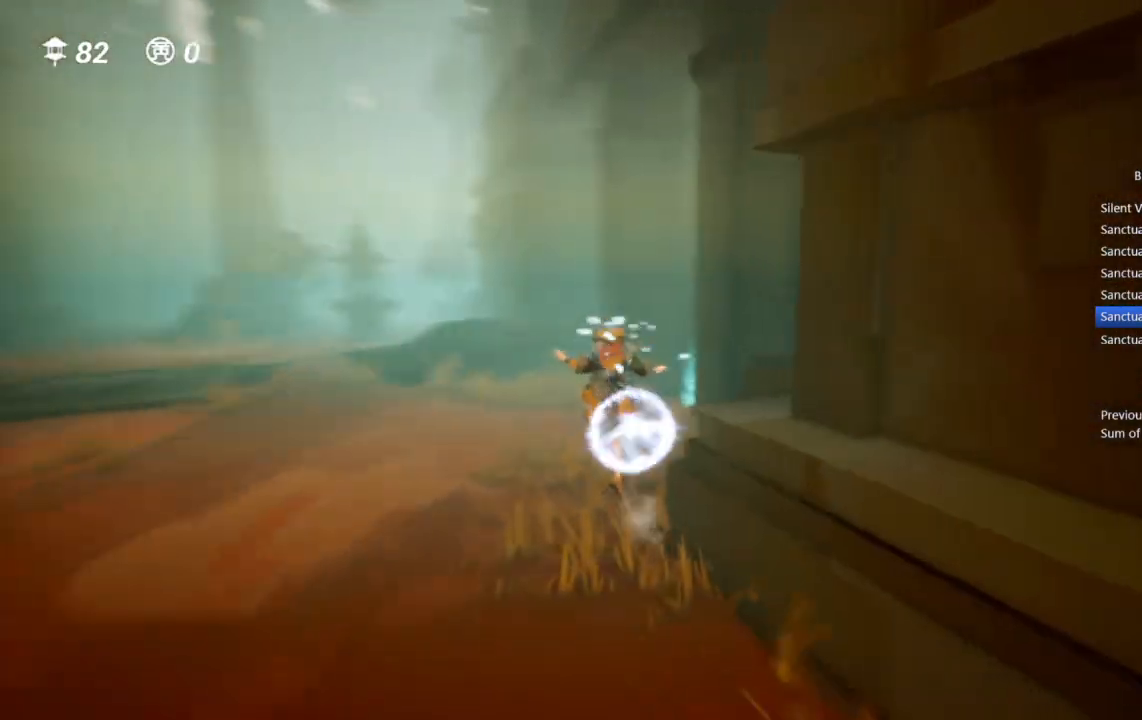
{"dt_ms": 500, "buttons": ["R1"], "left_stick": "up-right", "events": [[217, "left_stick", "up-right"], [317, "CROSS", "down"], [450, "CROSS", "up"], [450, "R1", "down"]]}
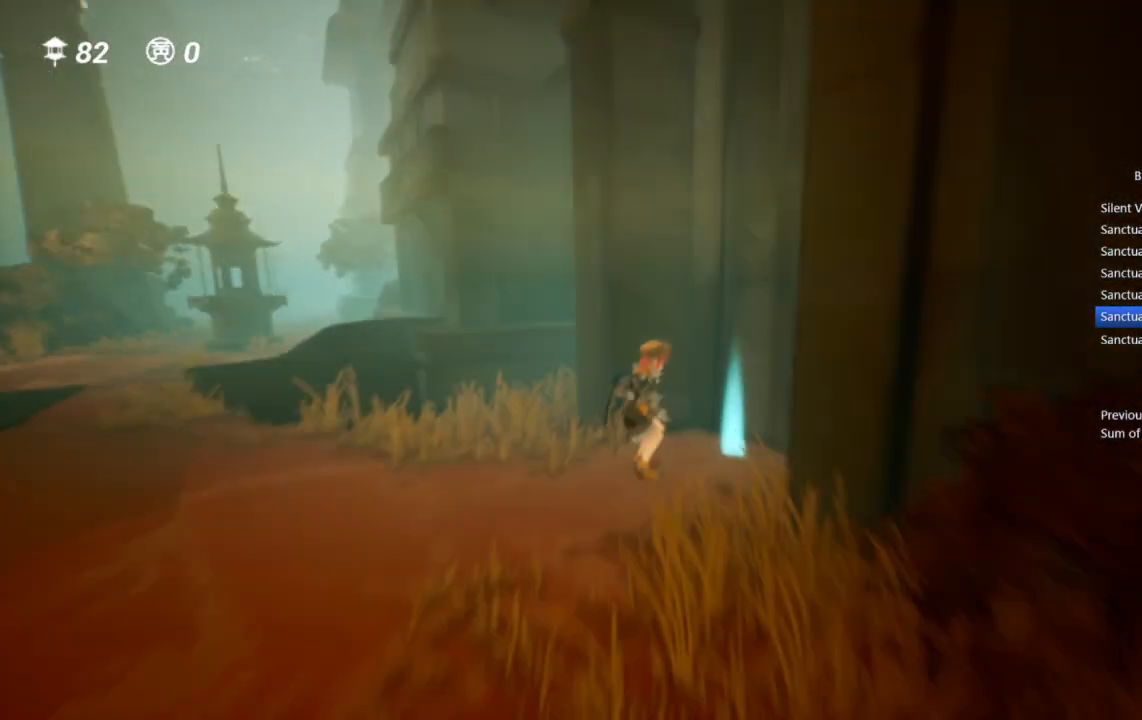
{"dt_ms": 500, "buttons": [], "left_stick": "center", "events": [[33, "TRIANGLE", "down"], [100, "R1", "up"], [167, "TRIANGLE", "up"], [300, "left_stick", "center"]]}
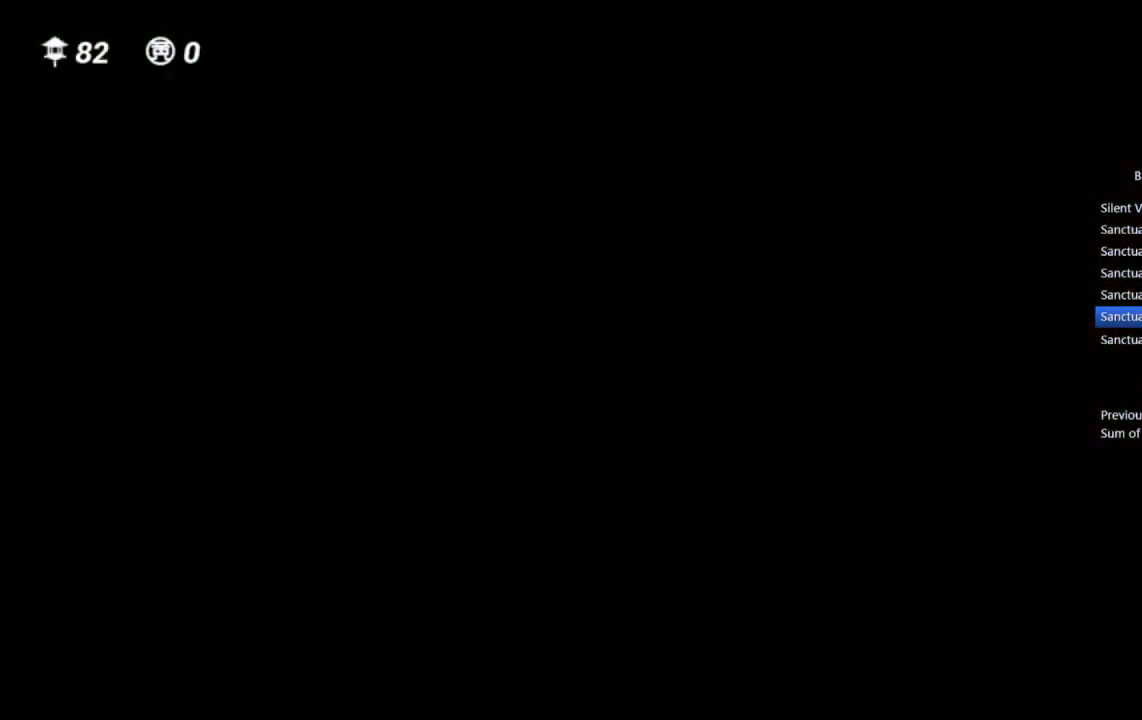
{"dt_ms": 500, "buttons": [], "left_stick": "center", "events": []}
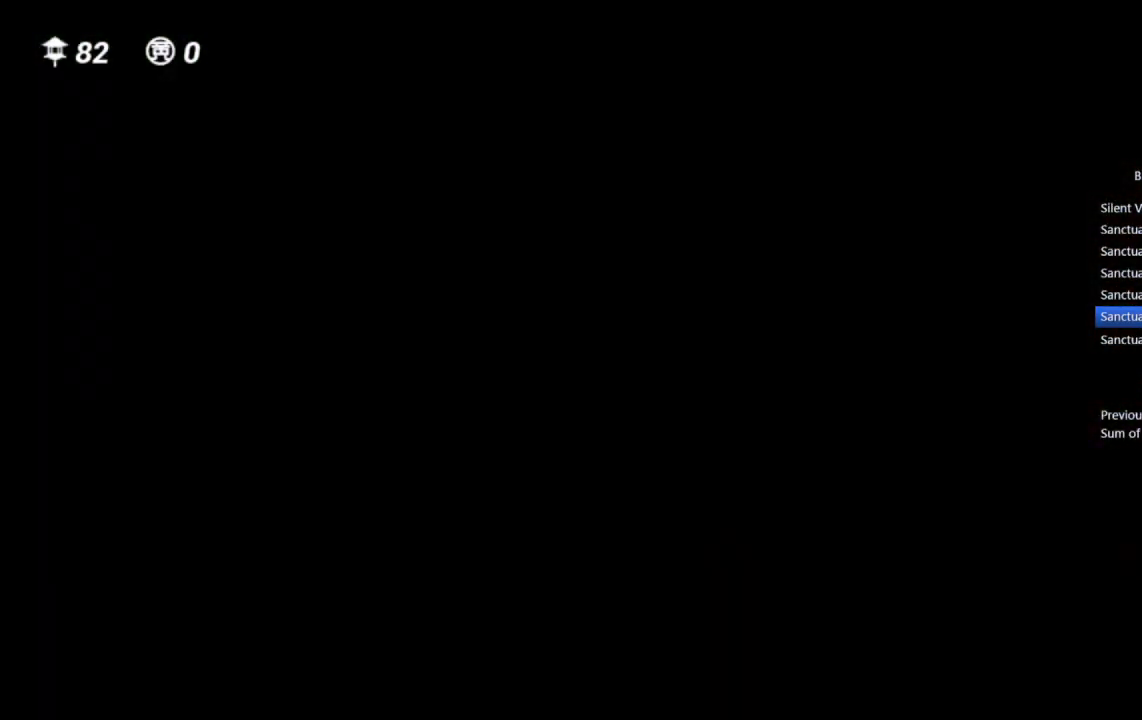
{"dt_ms": 500, "buttons": [], "left_stick": "center", "events": []}
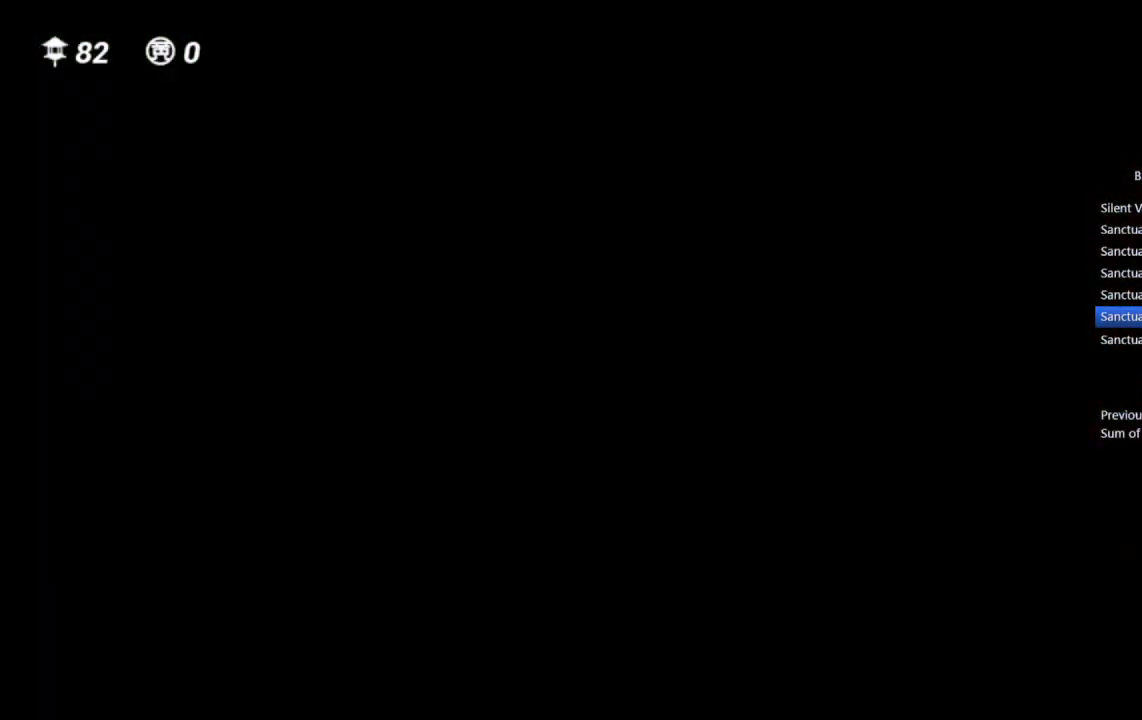
{"dt_ms": 500, "buttons": [], "left_stick": "center", "events": [[233, "L1", "down"], [317, "L1", "up"], [383, "L1", "down"], [483, "L1", "up"]]}
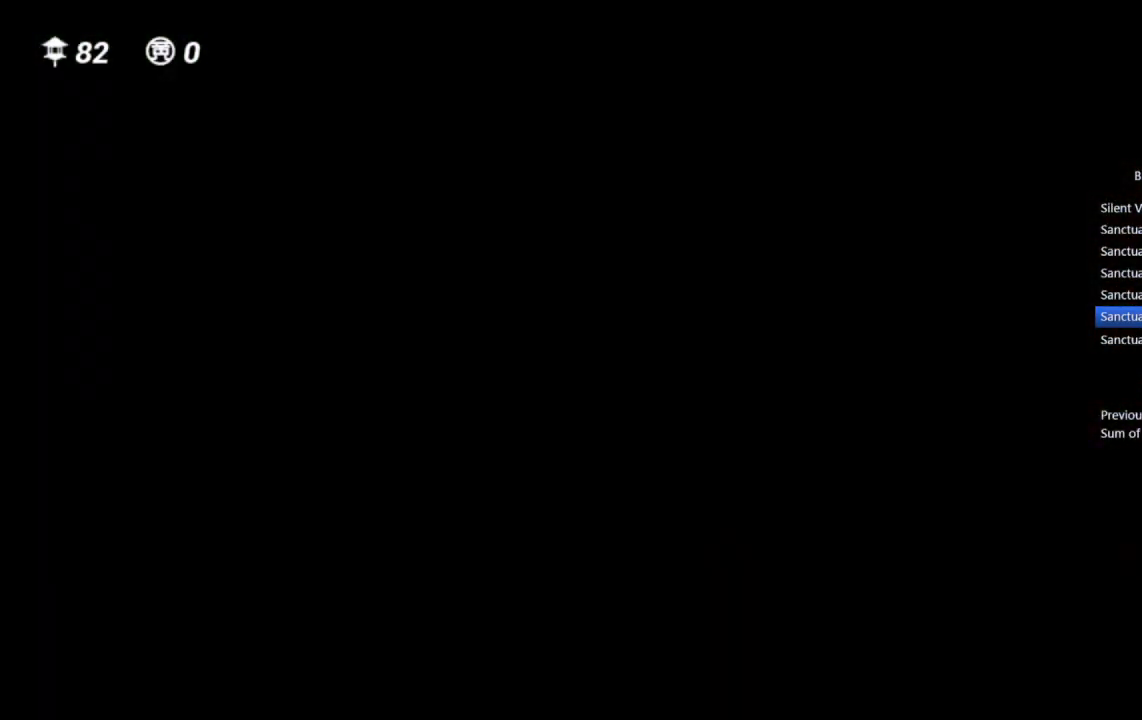
{"dt_ms": 500, "buttons": [], "left_stick": "up", "events": [[33, "L1", "down"], [67, "left_stick", "up"], [117, "L1", "up"], [183, "L1", "down"], [300, "L1", "up"]]}
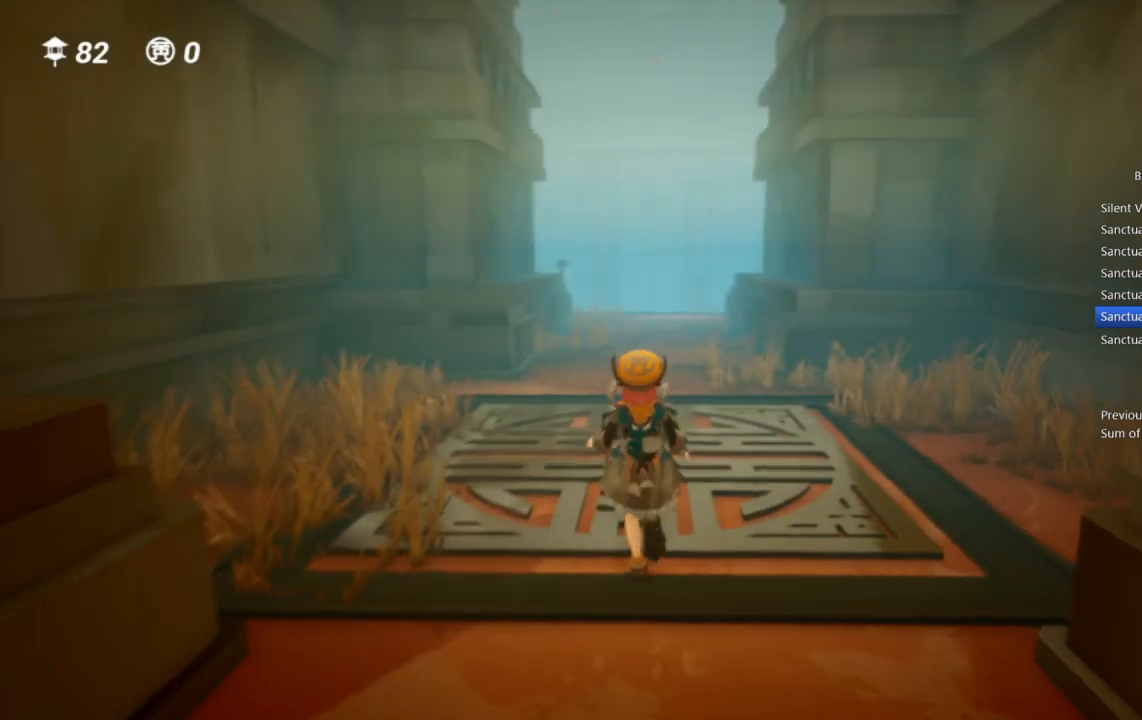
{"dt_ms": 500, "buttons": ["CROSS"], "left_stick": "up"}
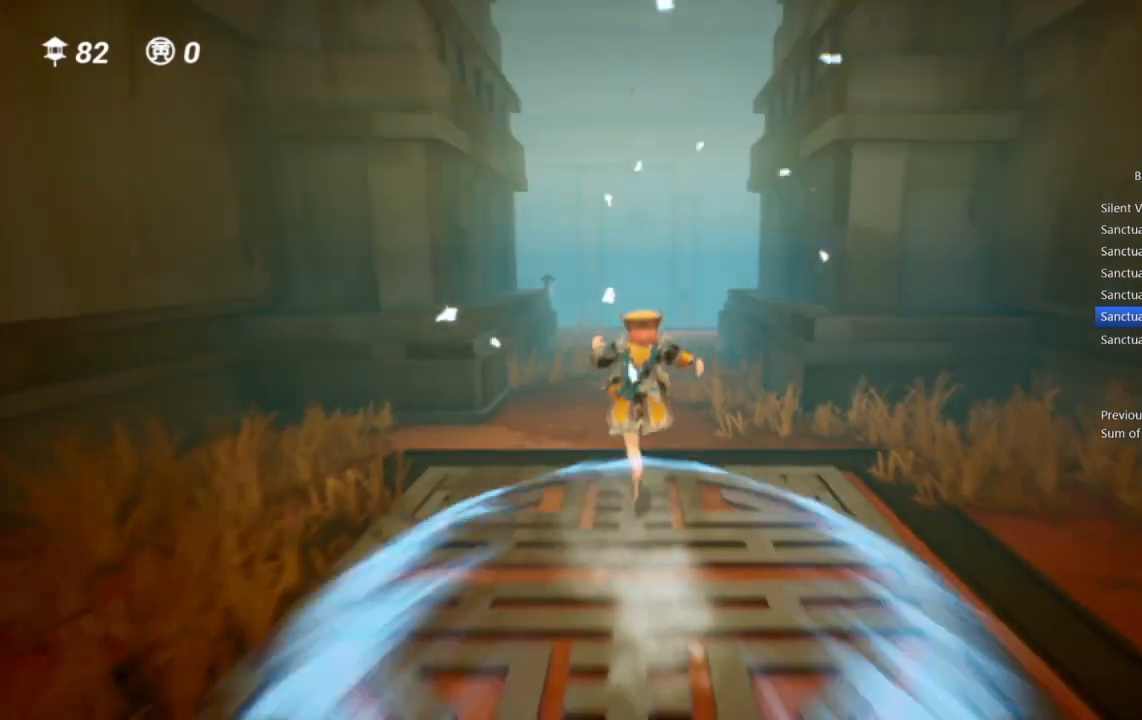
{"dt_ms": 500, "buttons": [], "left_stick": "up", "events": [[150, "CROSS", "up"], [150, "R1", "down"], [417, "R1", "up"]]}
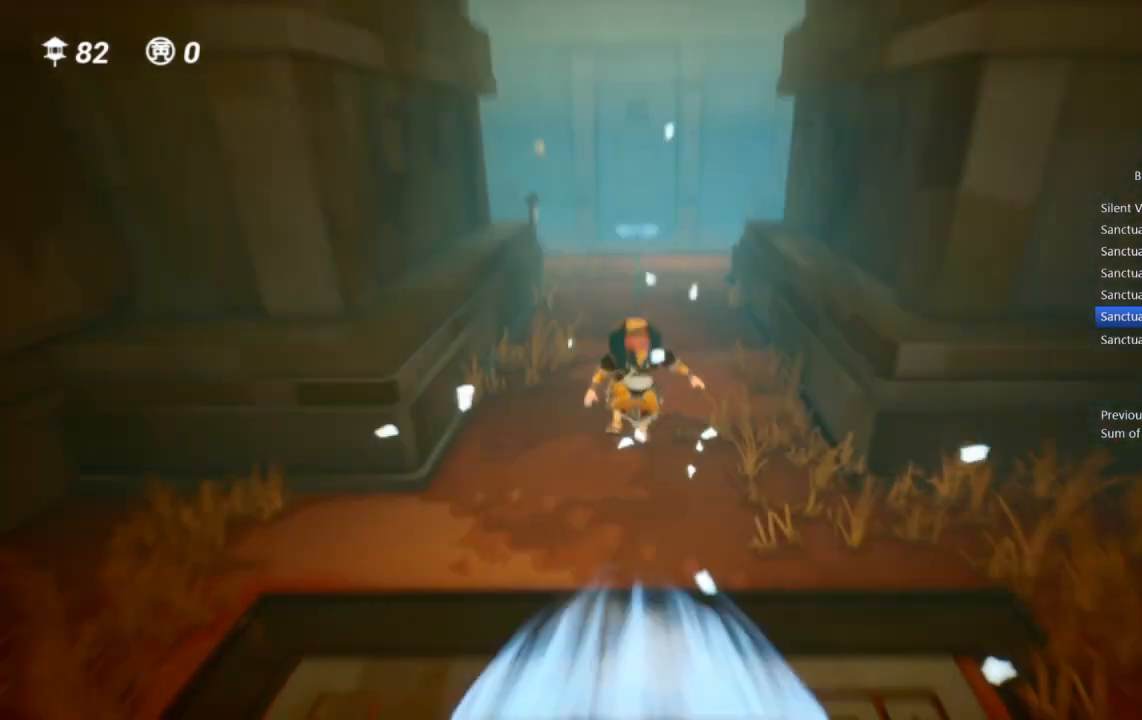
{"dt_ms": 500, "buttons": ["R1"], "left_stick": "up", "events": [[83, "CROSS", "down"], [367, "CROSS", "up"], [483, "R1", "down"]]}
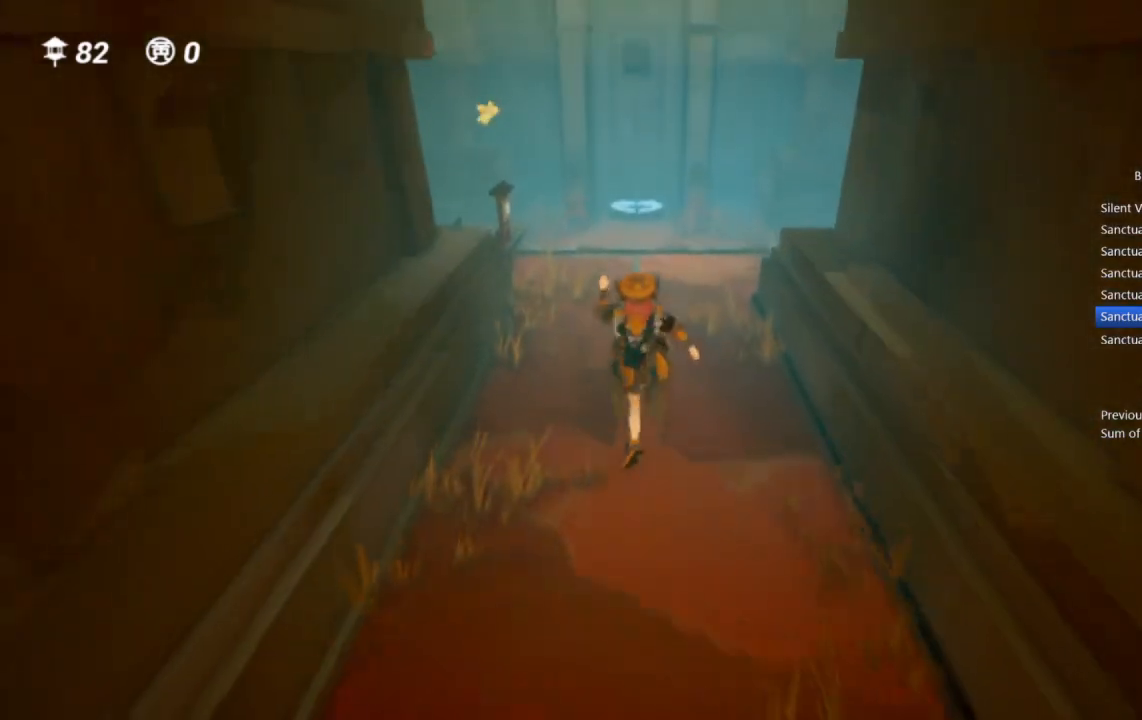
{"dt_ms": 500, "buttons": ["CROSS"], "left_stick": "up", "events": [[150, "R1", "up"], [467, "CROSS", "down"]]}